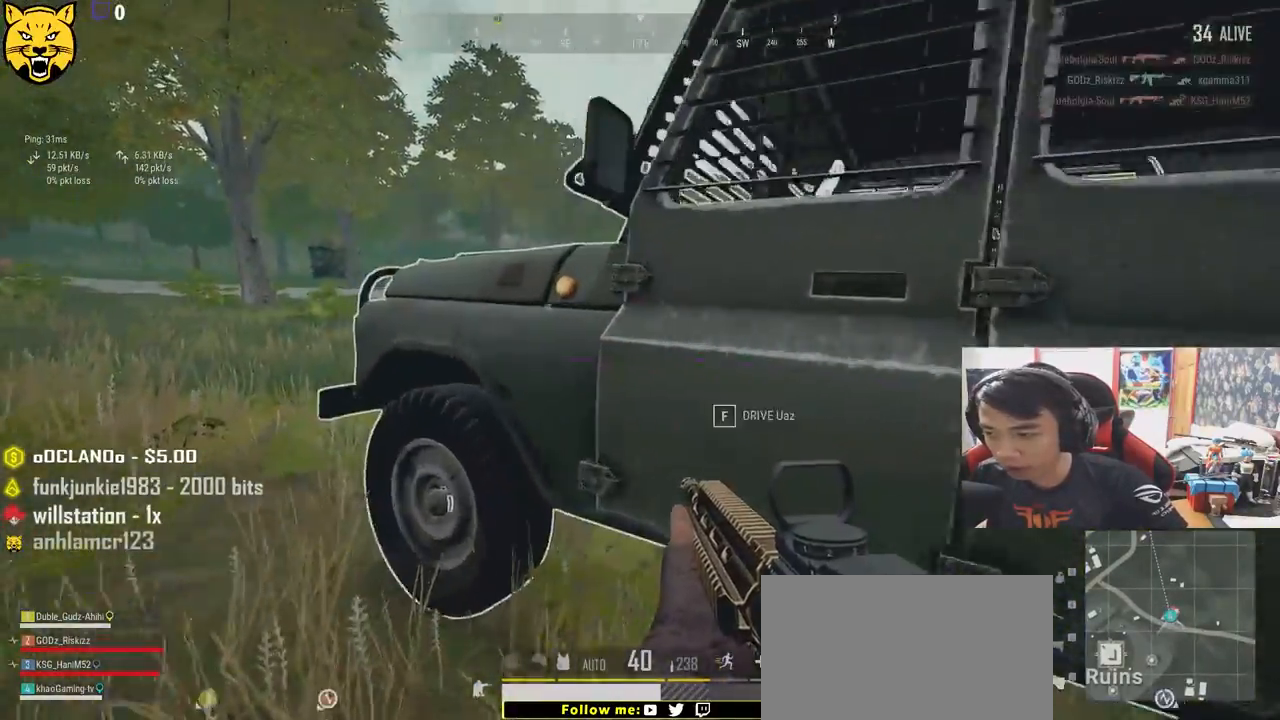
Gameplay with keyboard and mouse; each line is a JSON object with the keys and mouse buttons held at the frame after it. "events" lists presses ("down") and releases ("up") of "a", "c", "ctrl", "d", "e", "f", "q", "r", "s", "shift", "space", "tab", "v", "w", "x", "z", "mouse_left", "mouse_wheel", "mouse_right" and "mouse_mb4" between this image and that frame as [ms after this image, input, new state], when the widget could be followed in between. "mouse_left", "mouse_wheel", "mouse_right", "mouse_mb4" = the "left", "wheel", "right", "mb4" buttons of the "mouse" list. No other keys are recorded. "wheel" means that the mouse wheel is clicked or scrolled. Mouse movement is not recorded.
{"keys": ["d", "w"], "mouse": [], "events": [[50, "w", "up"], [183, "s", "down"], [217, "a", "up"], [250, "d", "down"], [317, "s", "up"], [417, "w", "down"]]}
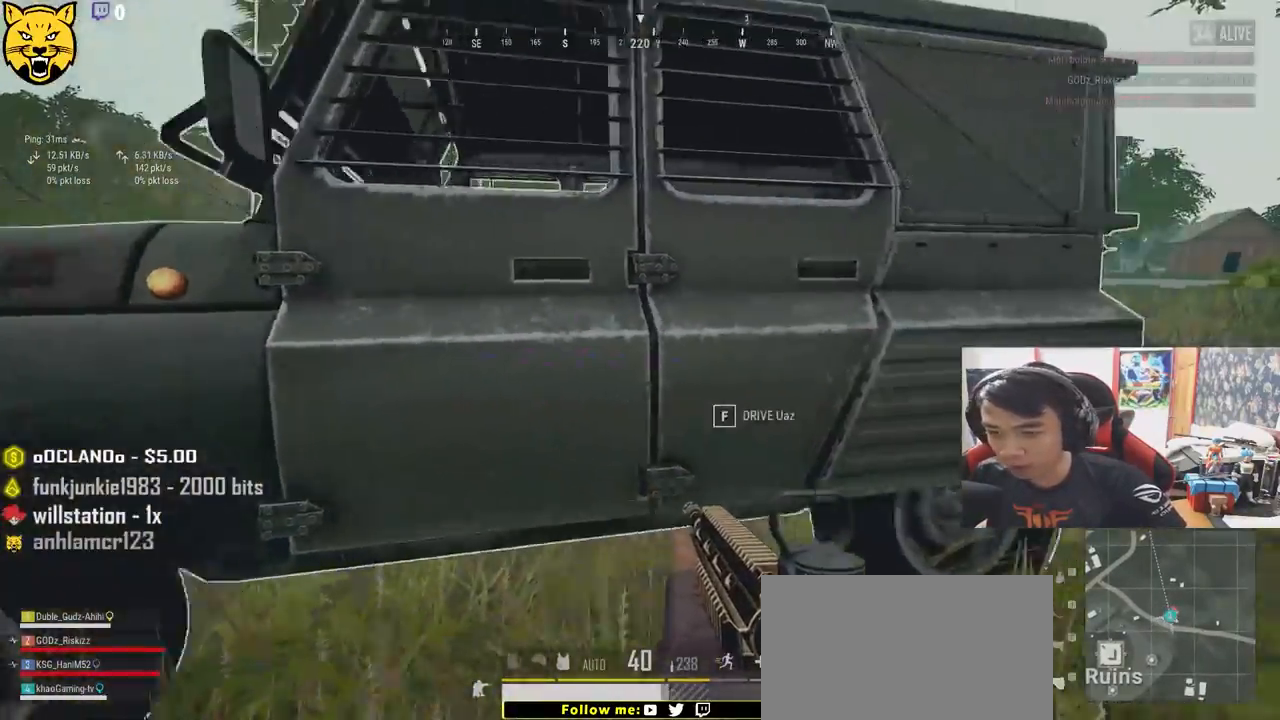
{"keys": ["a"], "mouse": [], "events": [[367, "a", "down"], [367, "d", "up"], [417, "w", "up"]]}
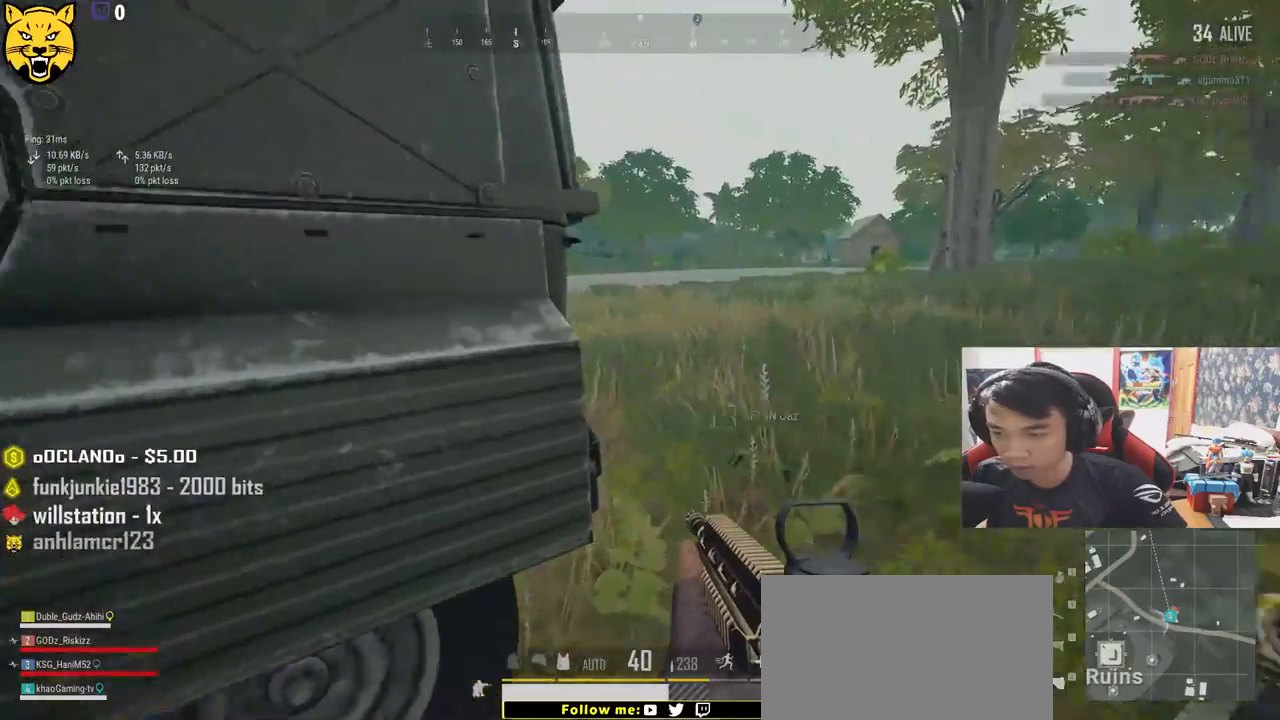
{"keys": ["a", "w"], "mouse": [], "events": [[33, "s", "down"], [217, "d", "down"], [333, "d", "up"], [367, "s", "up"], [467, "w", "down"]]}
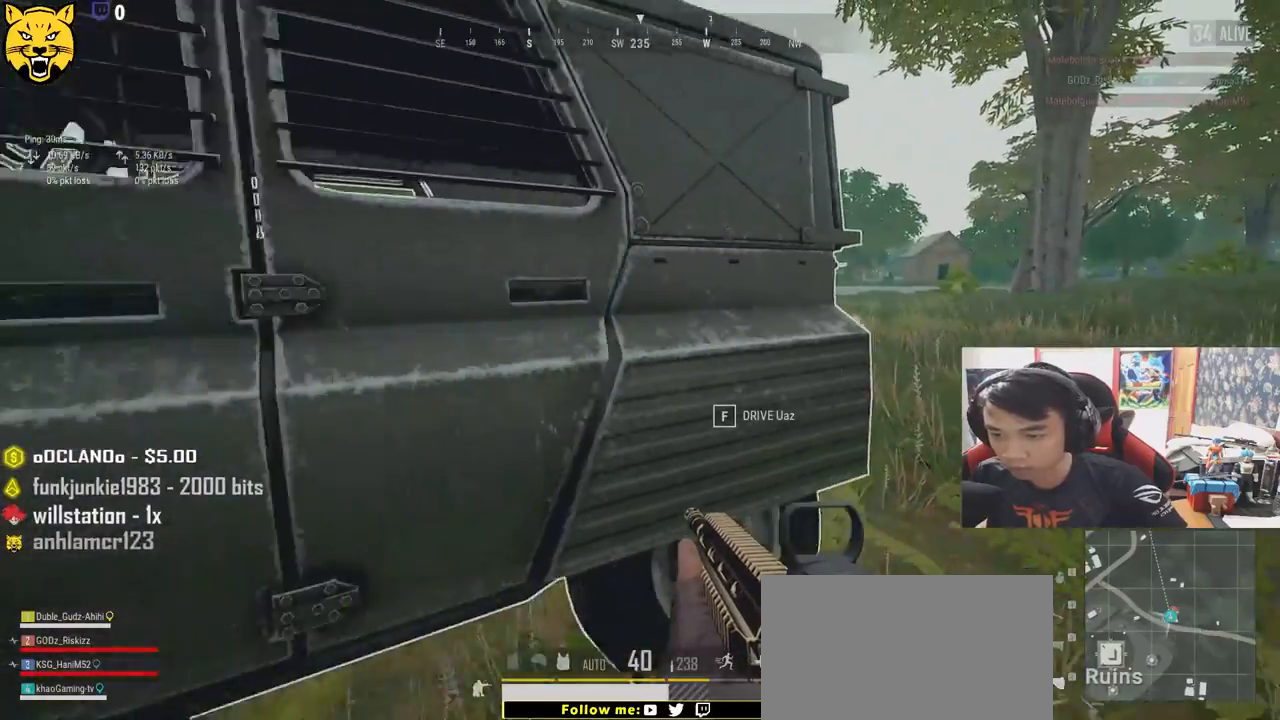
{"keys": ["d"], "mouse": [], "events": [[33, "a", "up"], [83, "d", "down"], [483, "w", "up"]]}
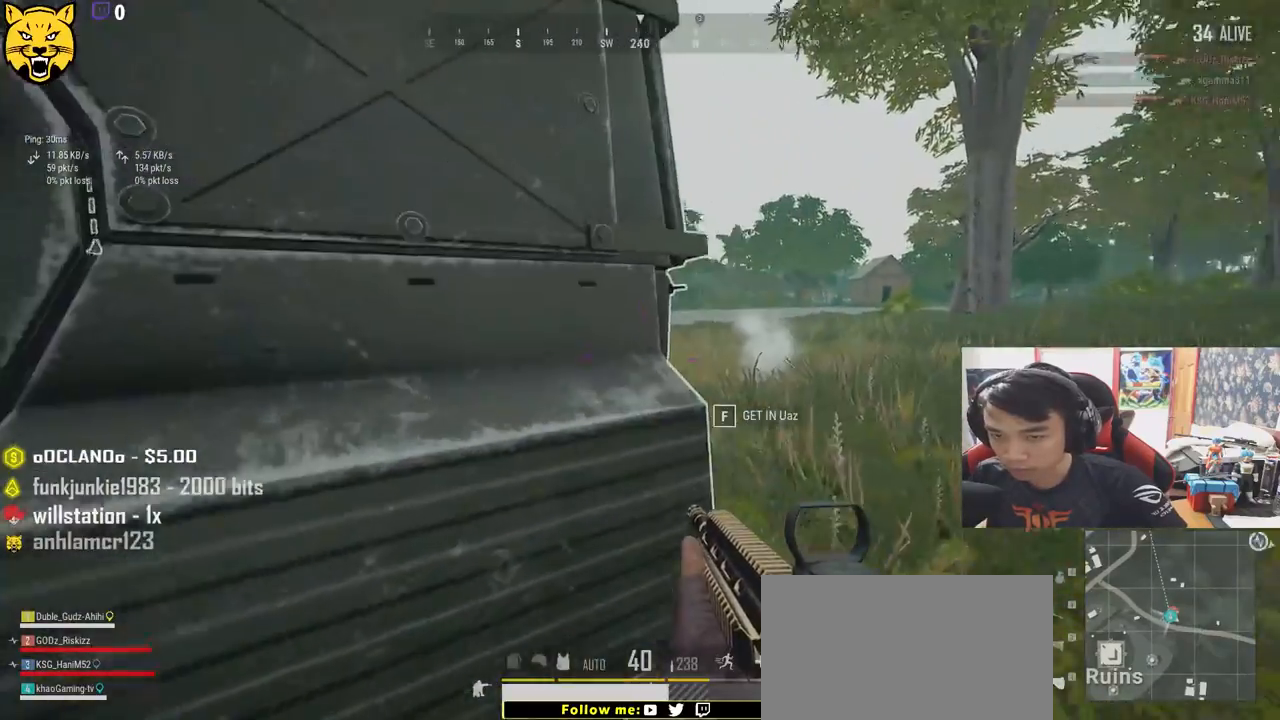
{"keys": ["d"], "mouse": [], "events": [[33, "s", "down"], [50, "mouse_right", "down"], [117, "d", "up"], [133, "a", "down"], [133, "mouse_right", "up"], [217, "s", "up"], [450, "a", "up"], [483, "d", "down"]]}
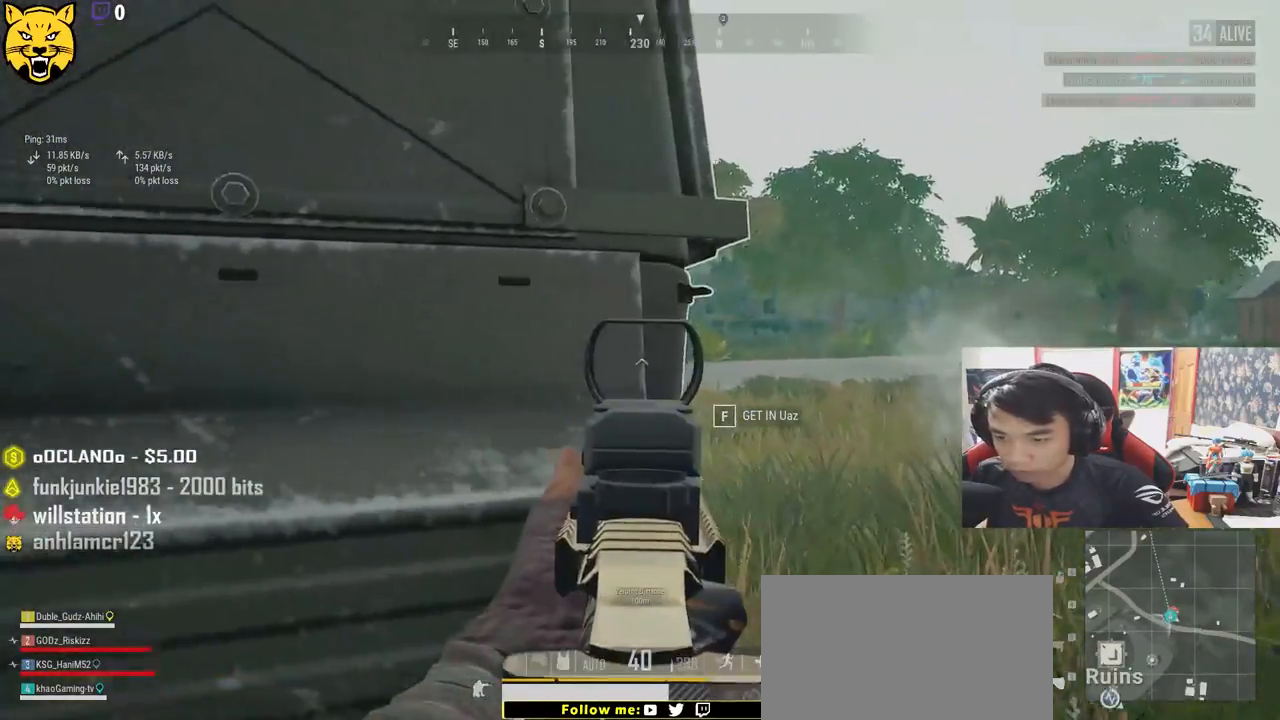
{"keys": ["d", "e"], "mouse": [], "events": [[67, "e", "down"], [167, "e", "up"], [300, "e", "down"], [317, "e", "up"], [333, "d", "up"], [383, "a", "down"], [417, "a", "up"], [450, "d", "down"], [450, "e", "down"]]}
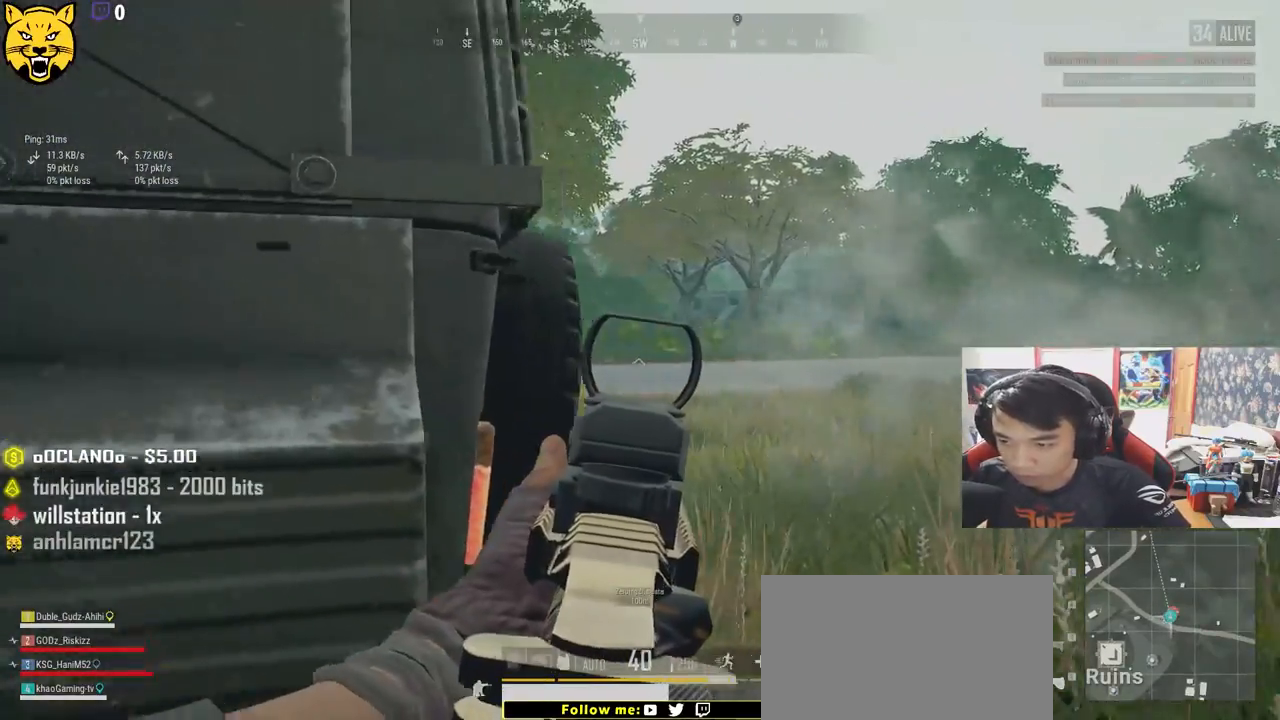
{"keys": ["a"], "mouse": [], "events": [[383, "d", "up"], [400, "a", "down"], [417, "e", "up"]]}
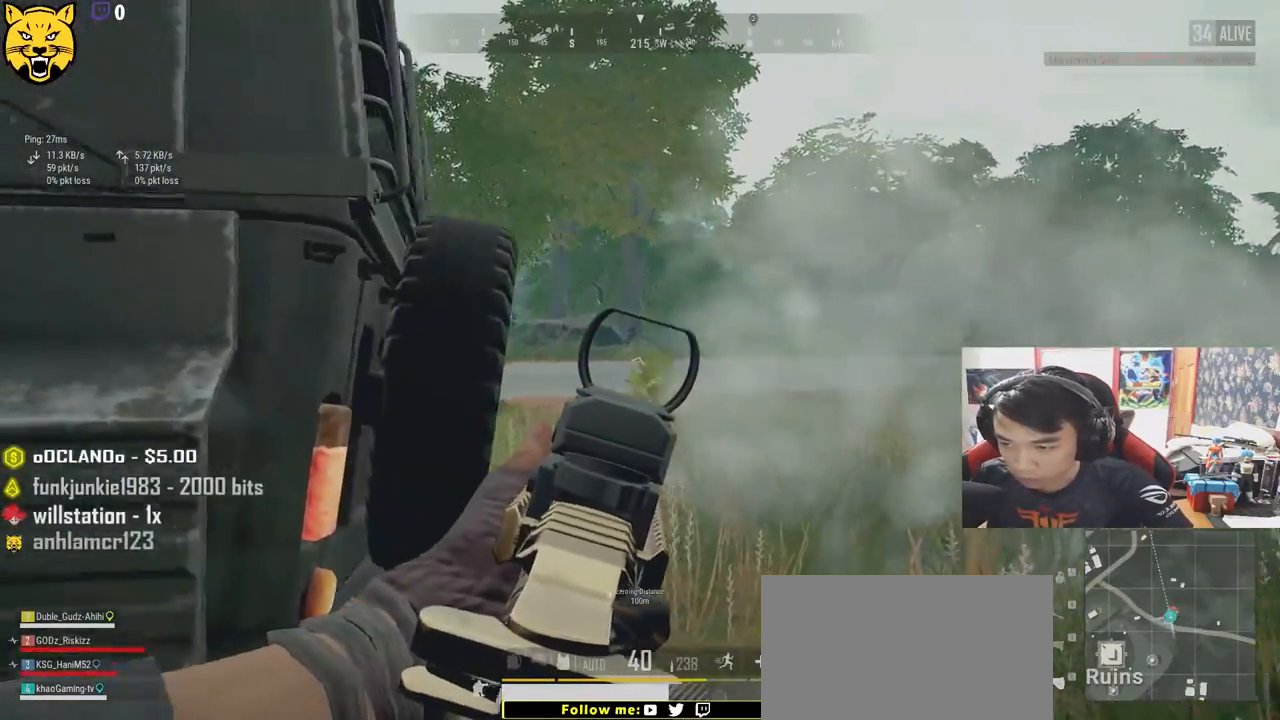
{"keys": ["d", "e"], "mouse": ["left"], "events": [[150, "e", "down"], [200, "a", "up"], [200, "d", "down"], [283, "a", "down"], [283, "mouse_left", "down"], [433, "a", "up"]]}
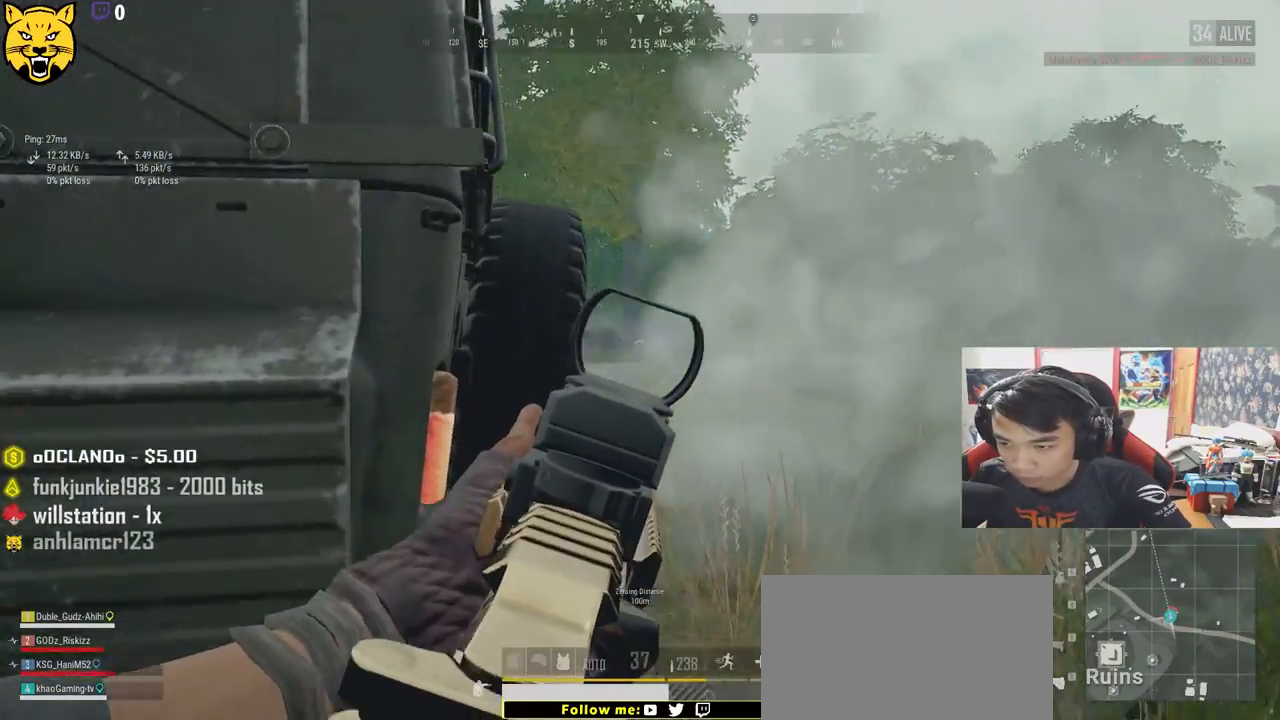
{"keys": ["e"], "mouse": ["left"], "events": [[333, "d", "up"]]}
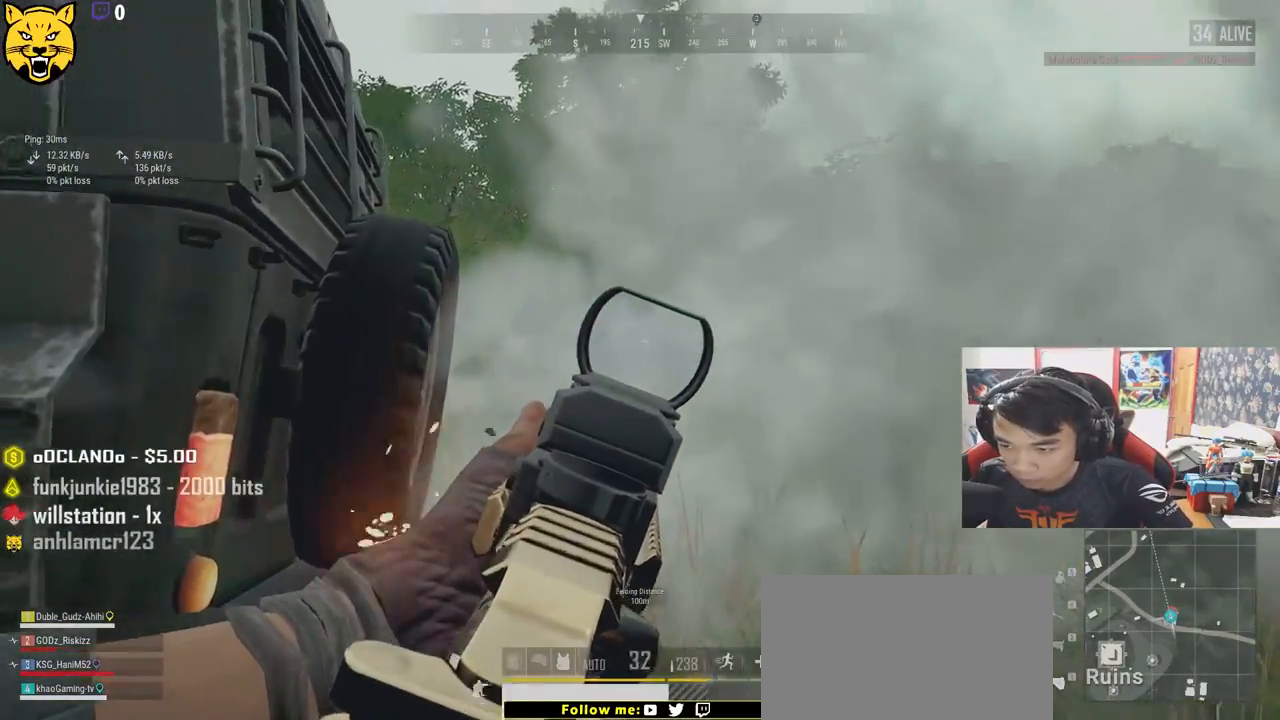
{"keys": ["a"], "mouse": ["left"], "events": [[400, "a", "down"], [467, "e", "up"]]}
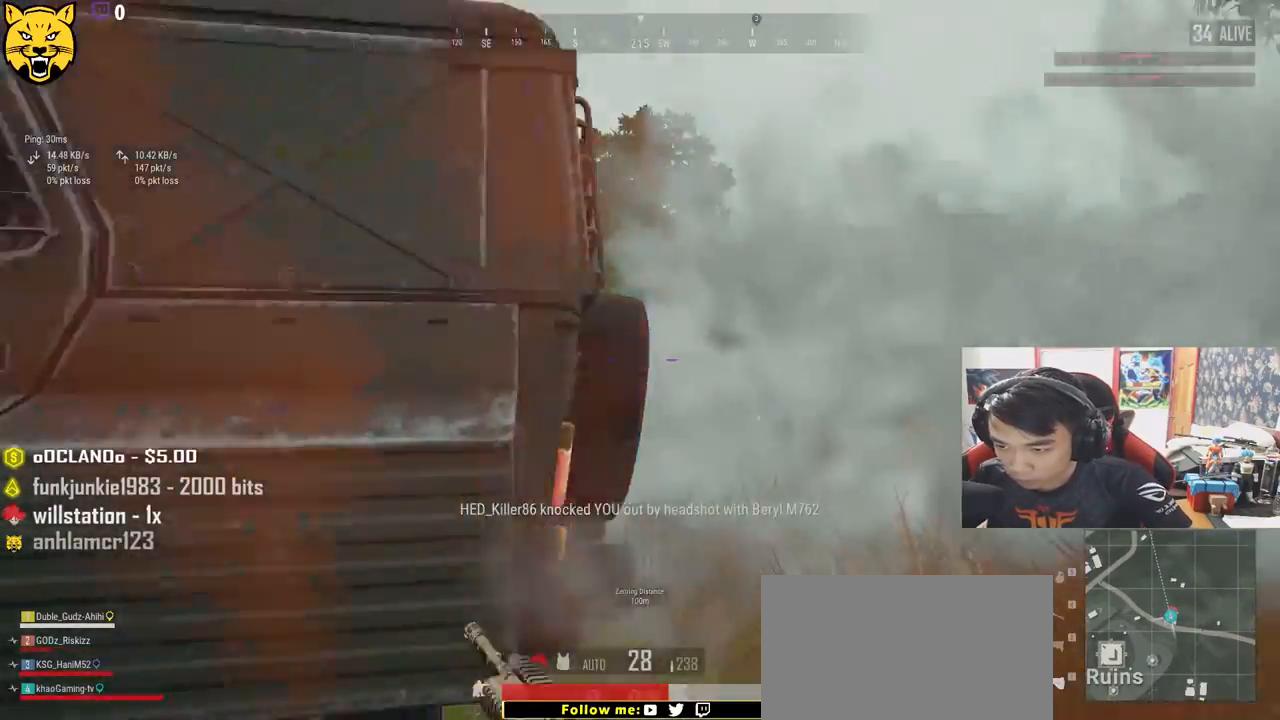
{"keys": ["d"], "mouse": [], "events": [[50, "mouse_left", "up"], [50, "mouse_right", "down"], [67, "d", "down"], [100, "a", "up"], [150, "mouse_right", "up"]]}
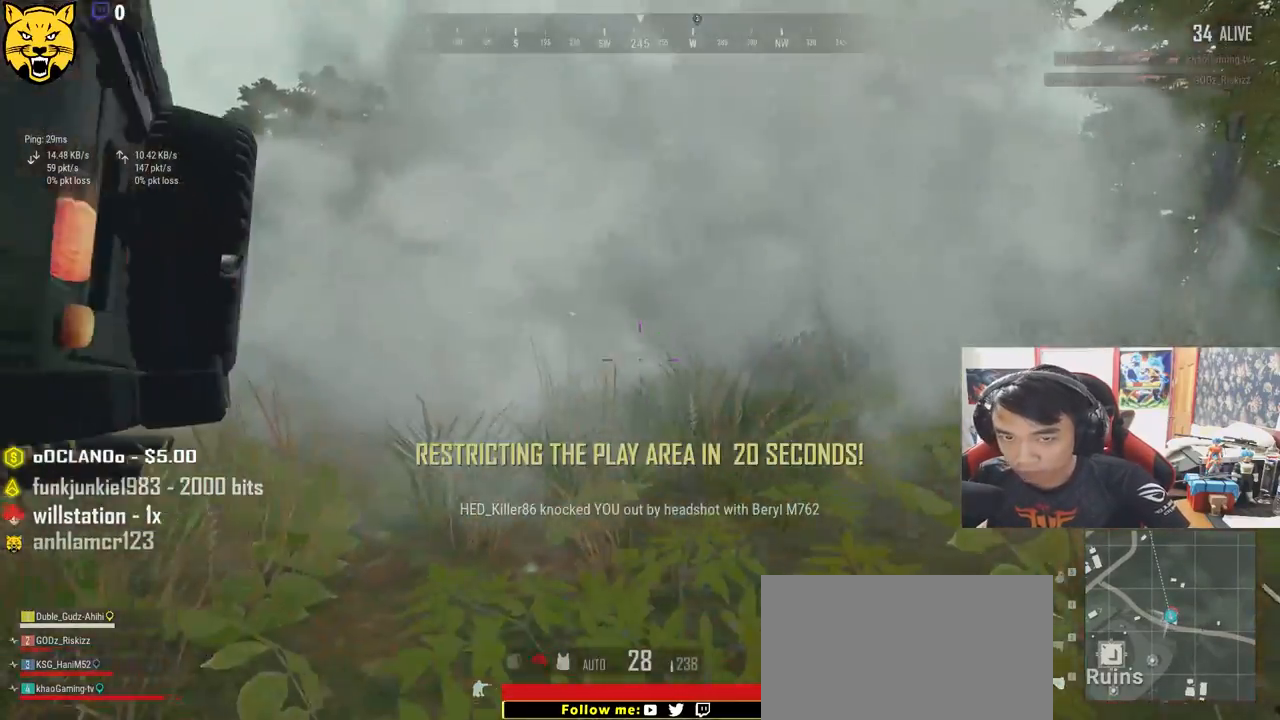
{"keys": ["d", "w"], "mouse": [], "events": [[83, "w", "down"], [350, "d", "up"], [417, "d", "down"]]}
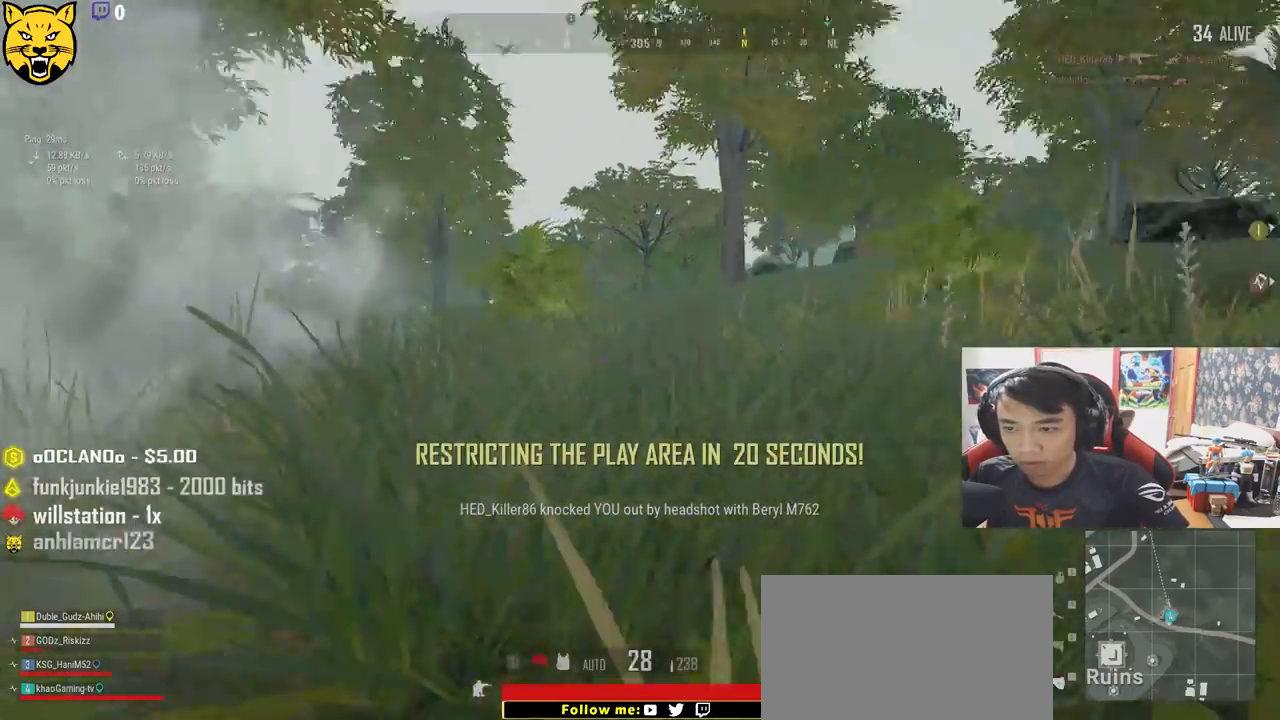
{"keys": ["d", "w"], "mouse": [], "events": []}
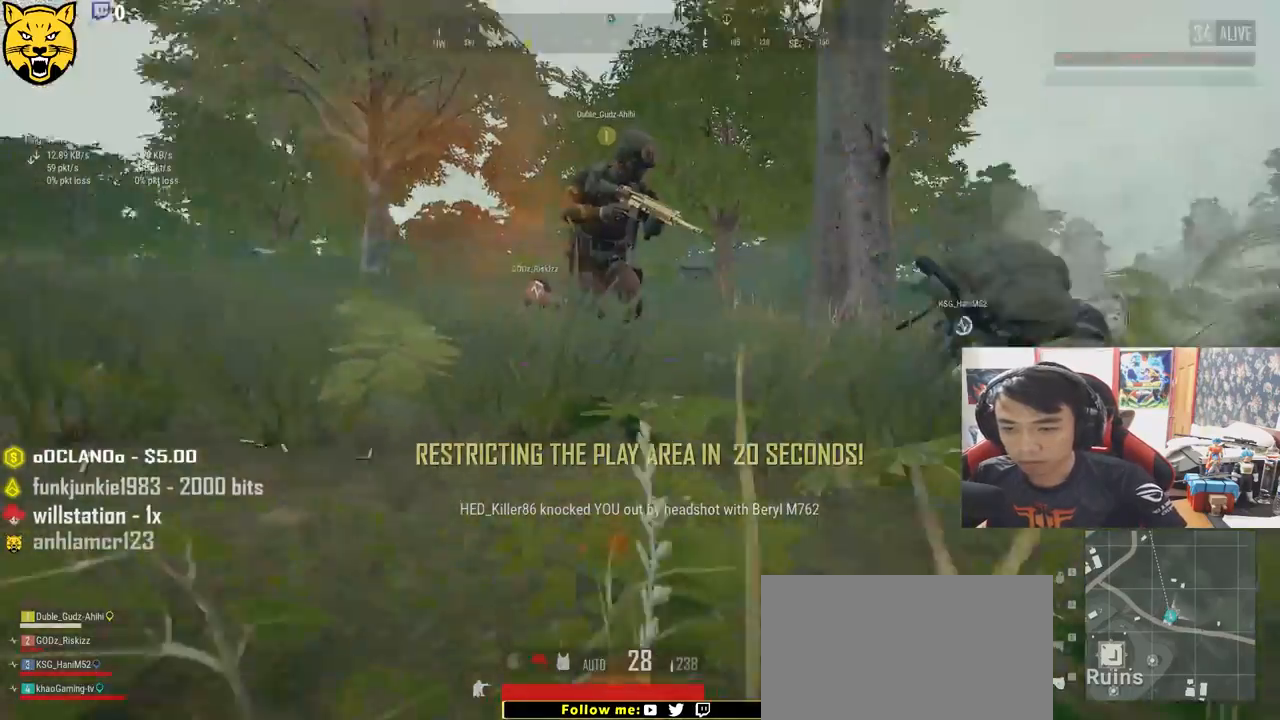
{"keys": ["w"], "mouse": [], "events": [[83, "d", "up"]]}
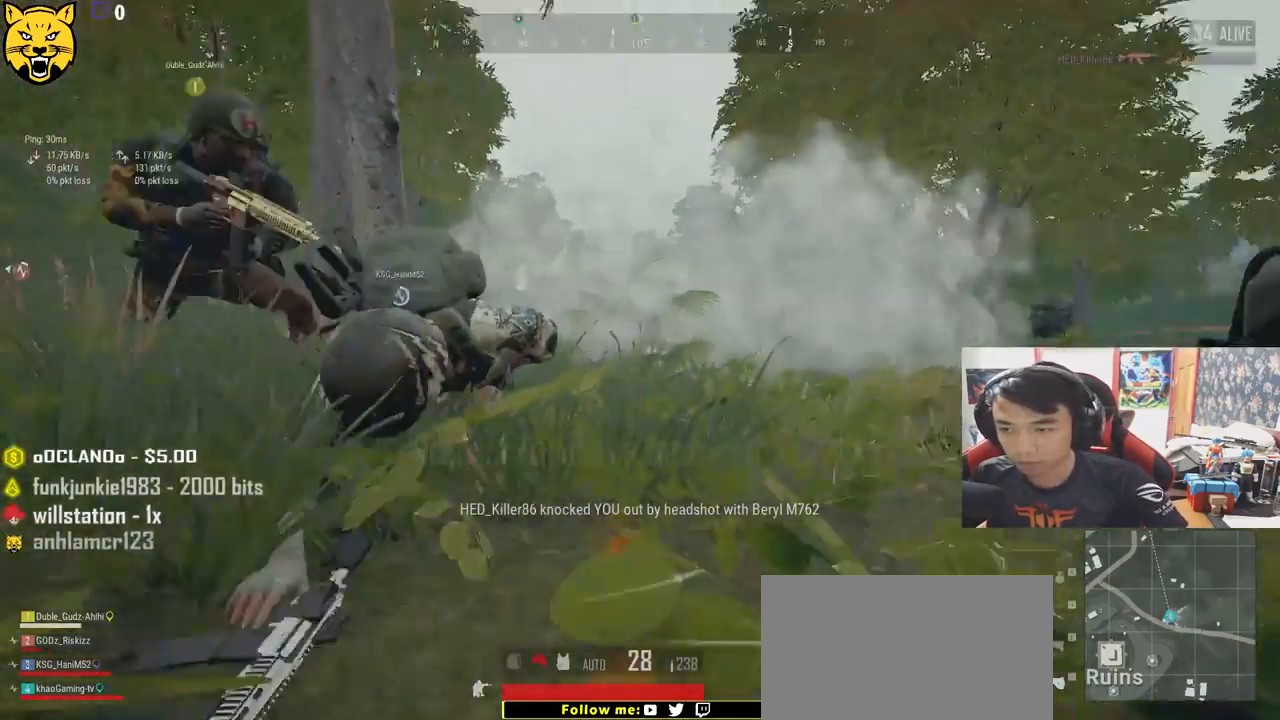
{"keys": ["d", "w"], "mouse": [], "events": [[200, "d", "down"]]}
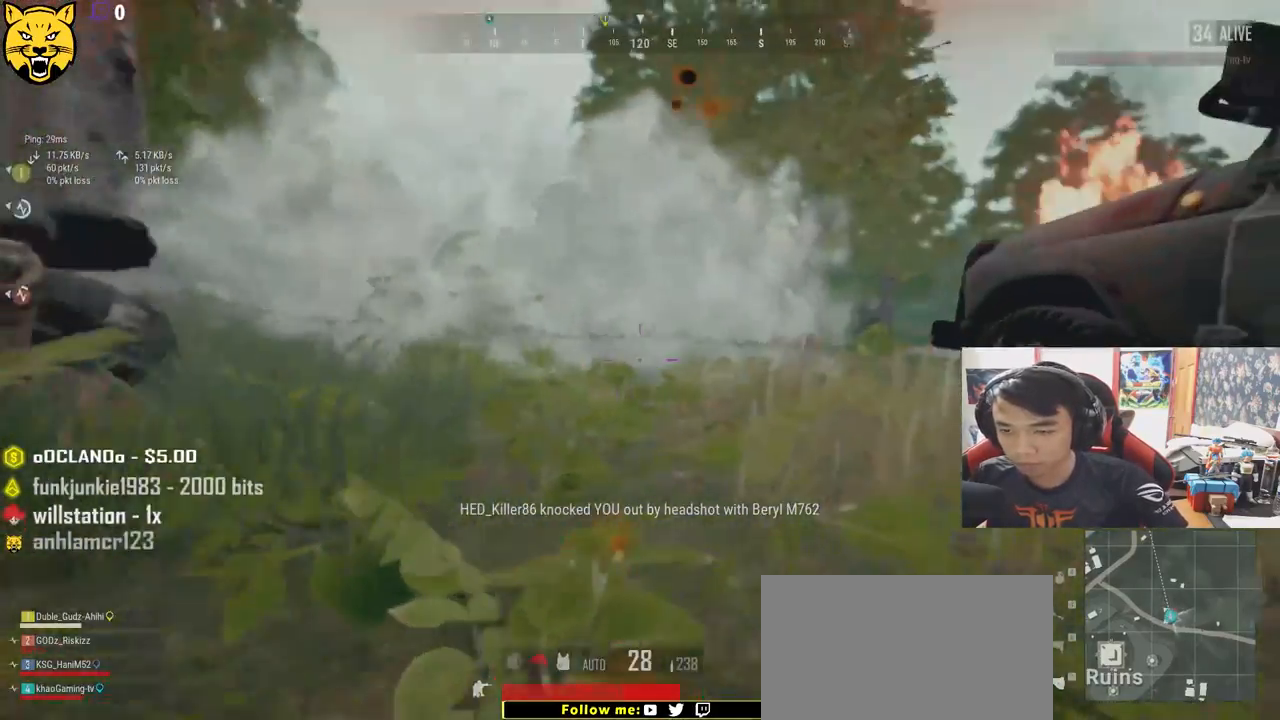
{"keys": ["d", "w"], "mouse": [], "events": []}
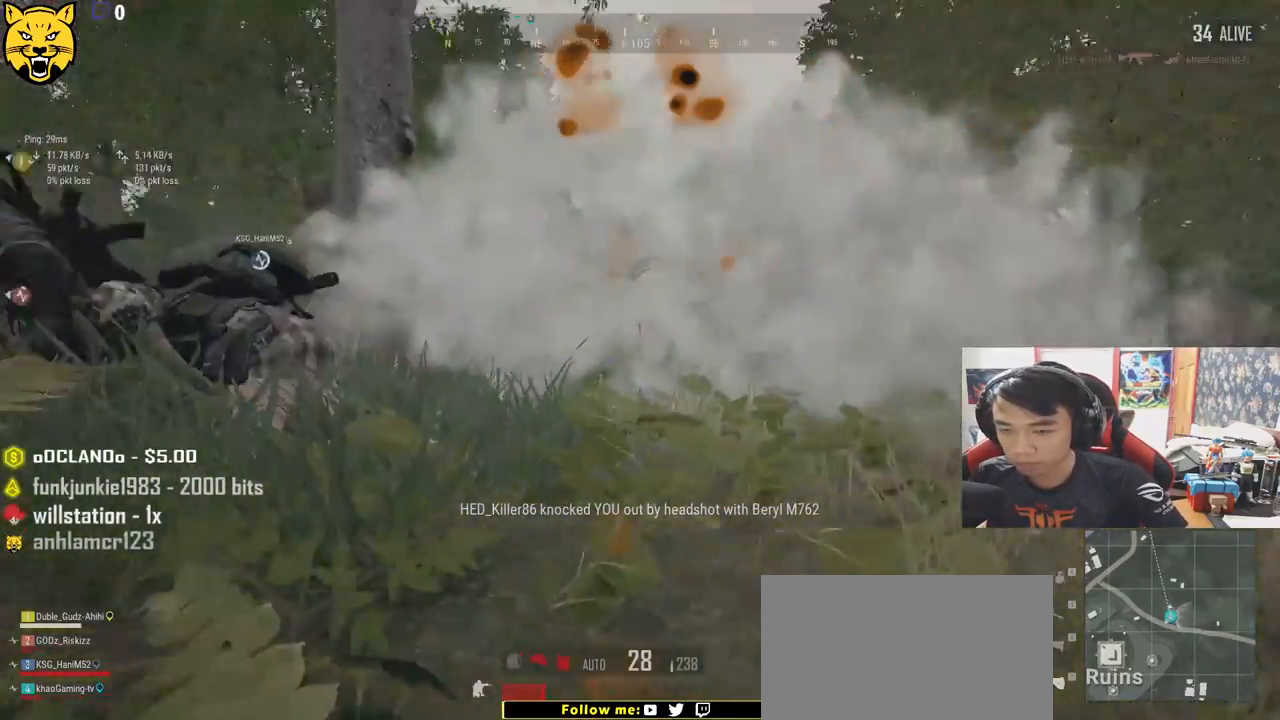
{"keys": ["d"], "mouse": [], "events": [[133, "w", "up"]]}
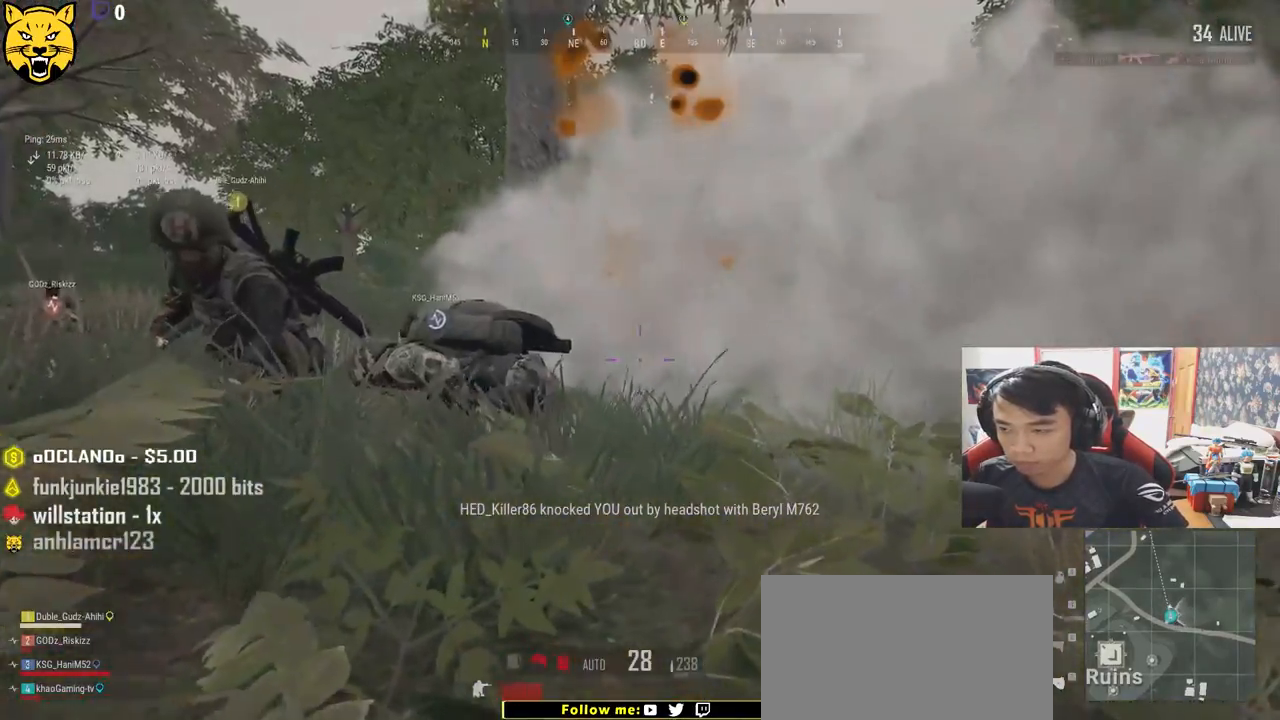
{"keys": [], "mouse": [], "events": [[200, "d", "up"]]}